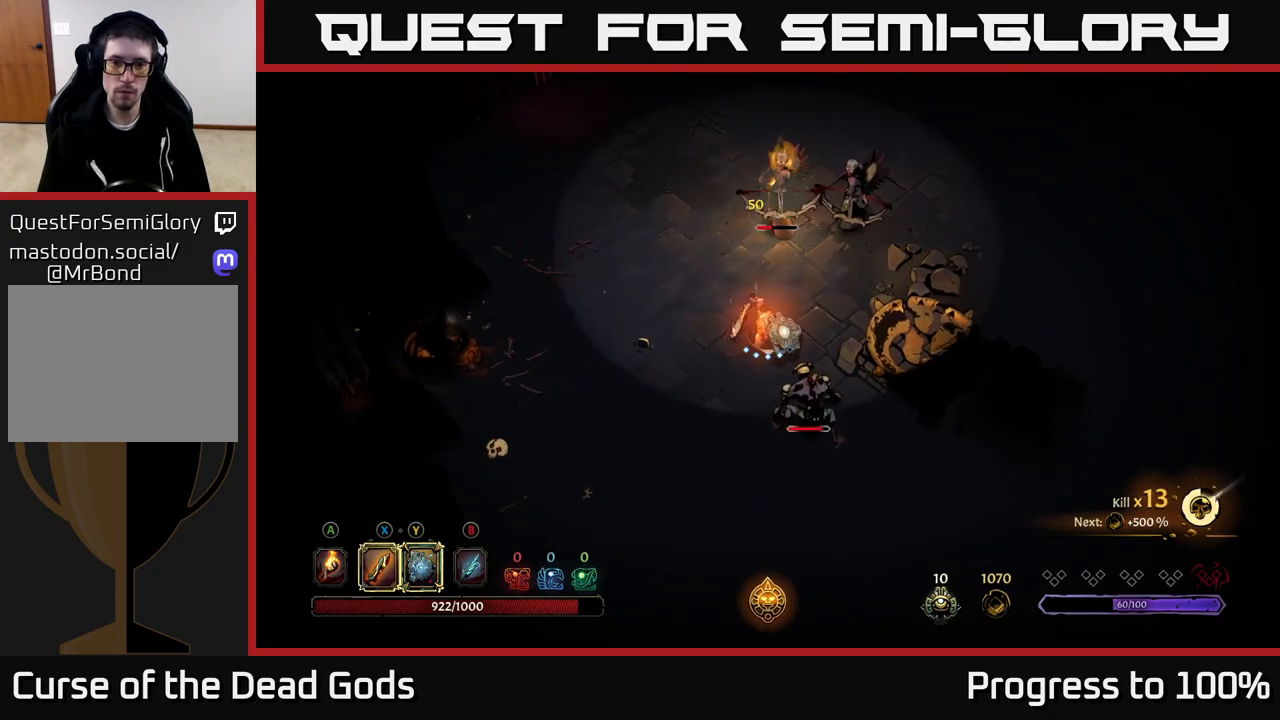
Gameplay with a controller (Xbox layout); each line is a JSON object with the inputs held at the frame after it. "events" lists button and stick changes between this image and that frame as [ms after this image, input, new state], when the widget could be followed in between.
{"buttons": [], "left_stick": "down", "right_stick": "center", "events": [[67, "X", "up"], [317, "X", "down"], [467, "X", "up"]]}
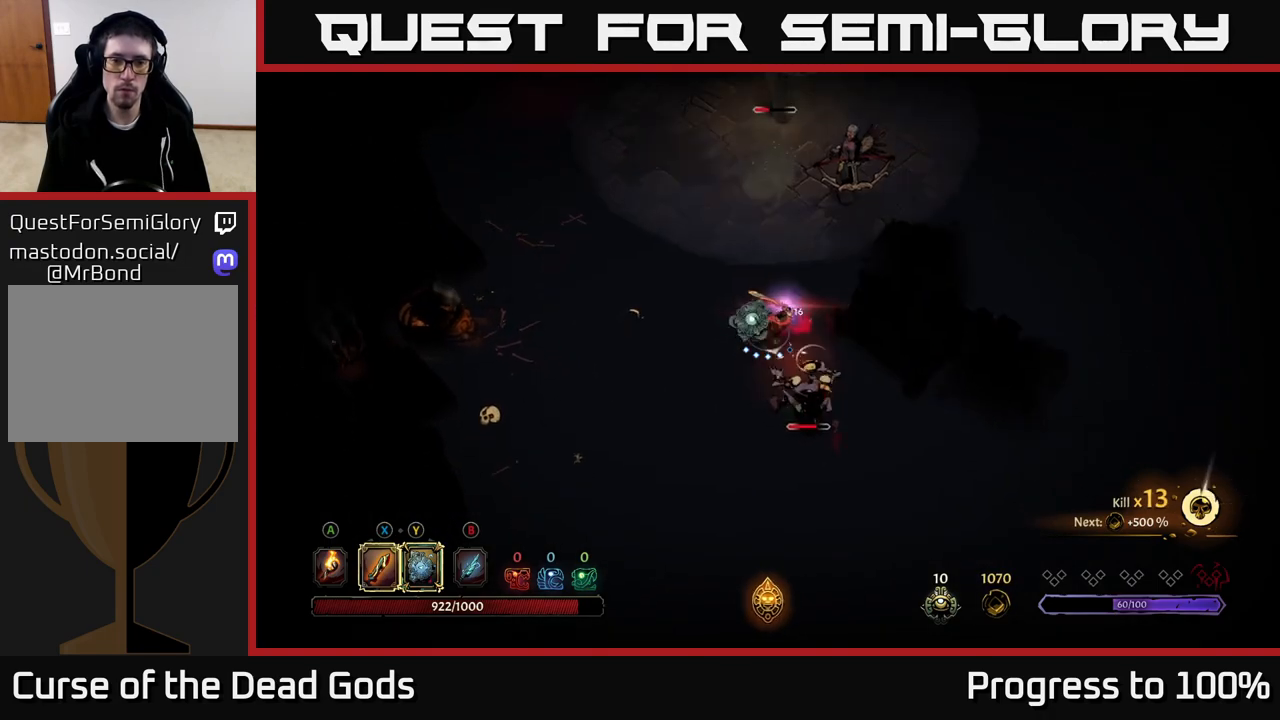
{"buttons": [], "left_stick": "down", "right_stick": "center", "events": [[233, "X", "down"], [350, "X", "up"]]}
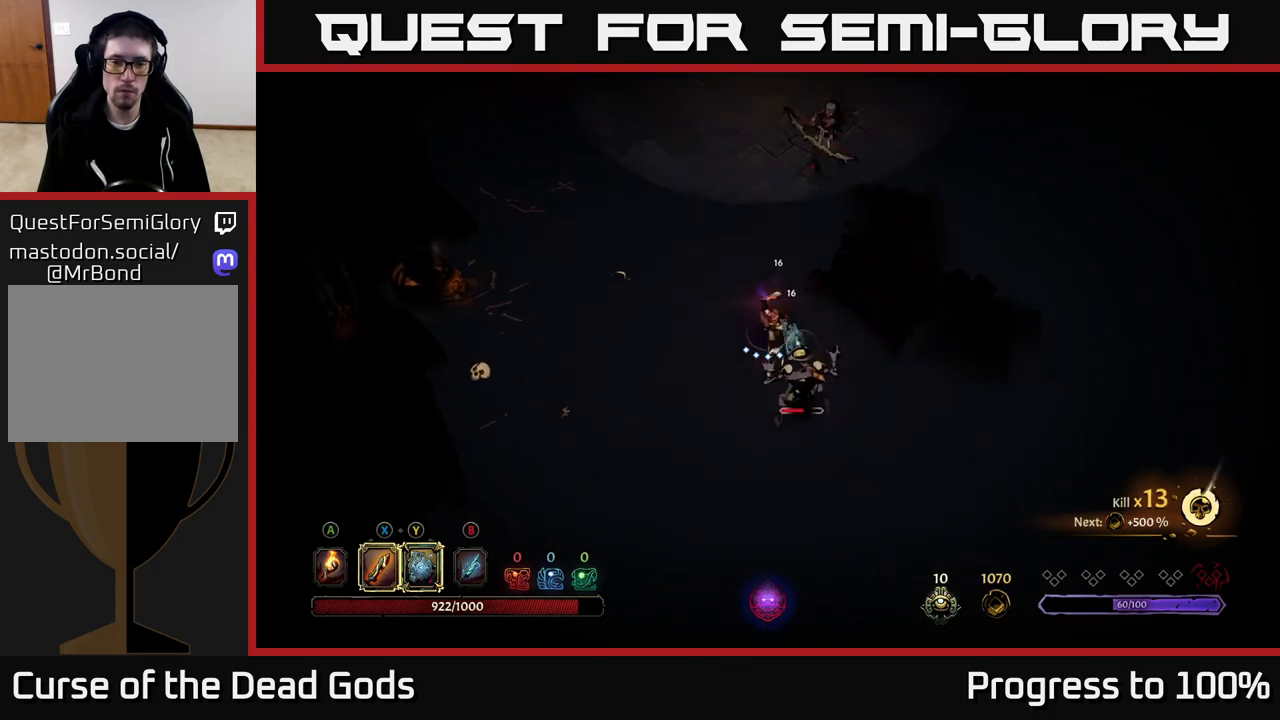
{"buttons": [], "left_stick": "down", "right_stick": "center", "events": [[50, "X", "down"], [217, "X", "up"]]}
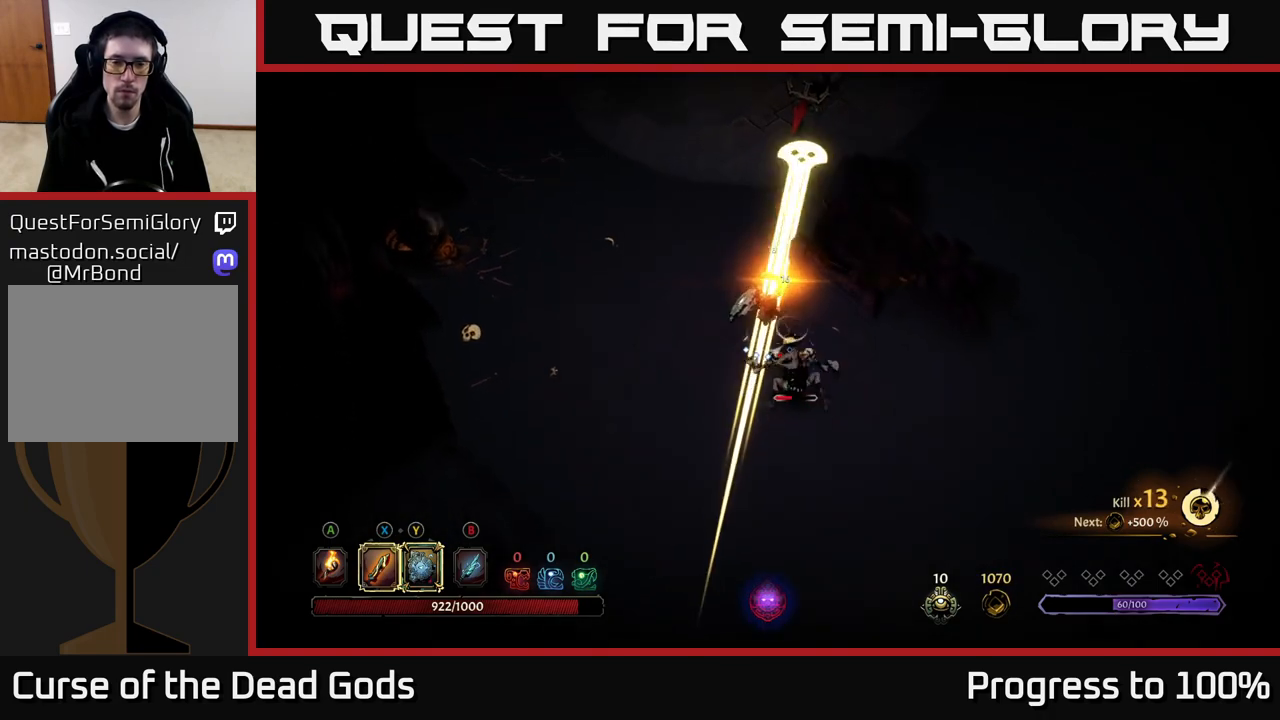
{"buttons": [], "left_stick": "up-right", "right_stick": "center", "events": [[100, "left_stick", "center"], [200, "left_stick", "up-left"], [233, "R2", "down"], [367, "R2", "up"], [467, "left_stick", "up-right"]]}
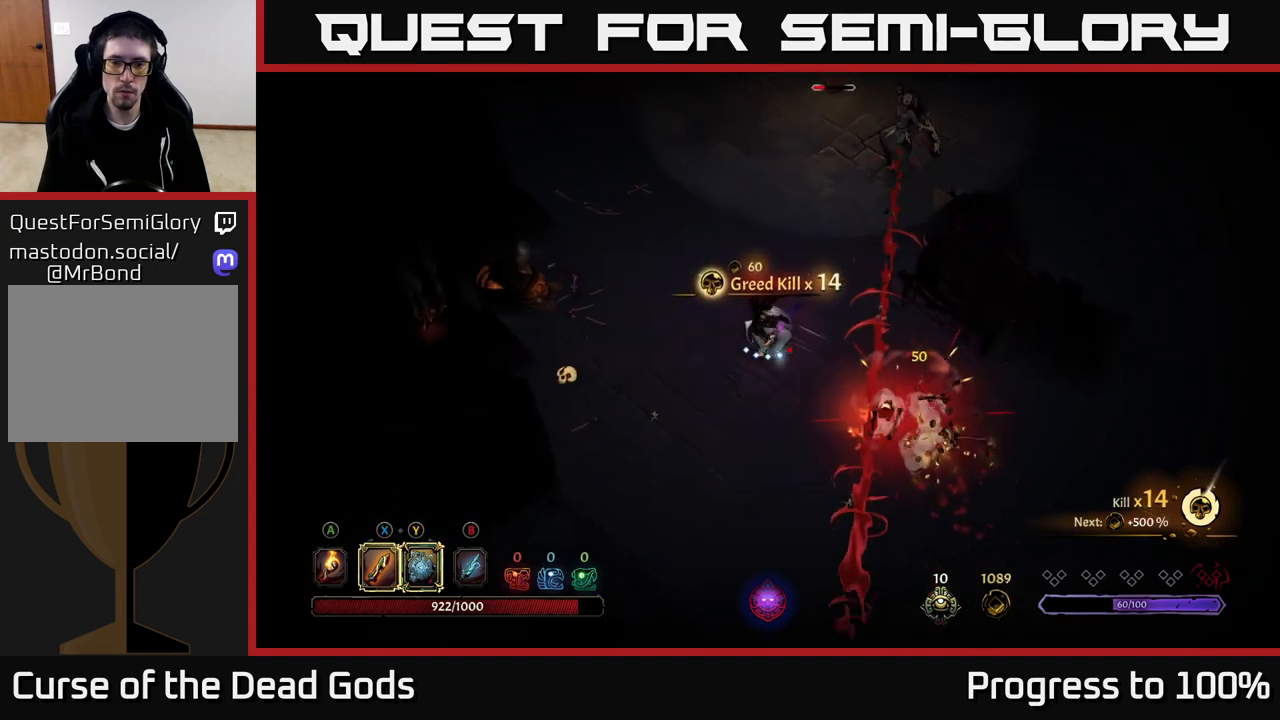
{"buttons": [], "left_stick": "up-right", "right_stick": "center", "events": []}
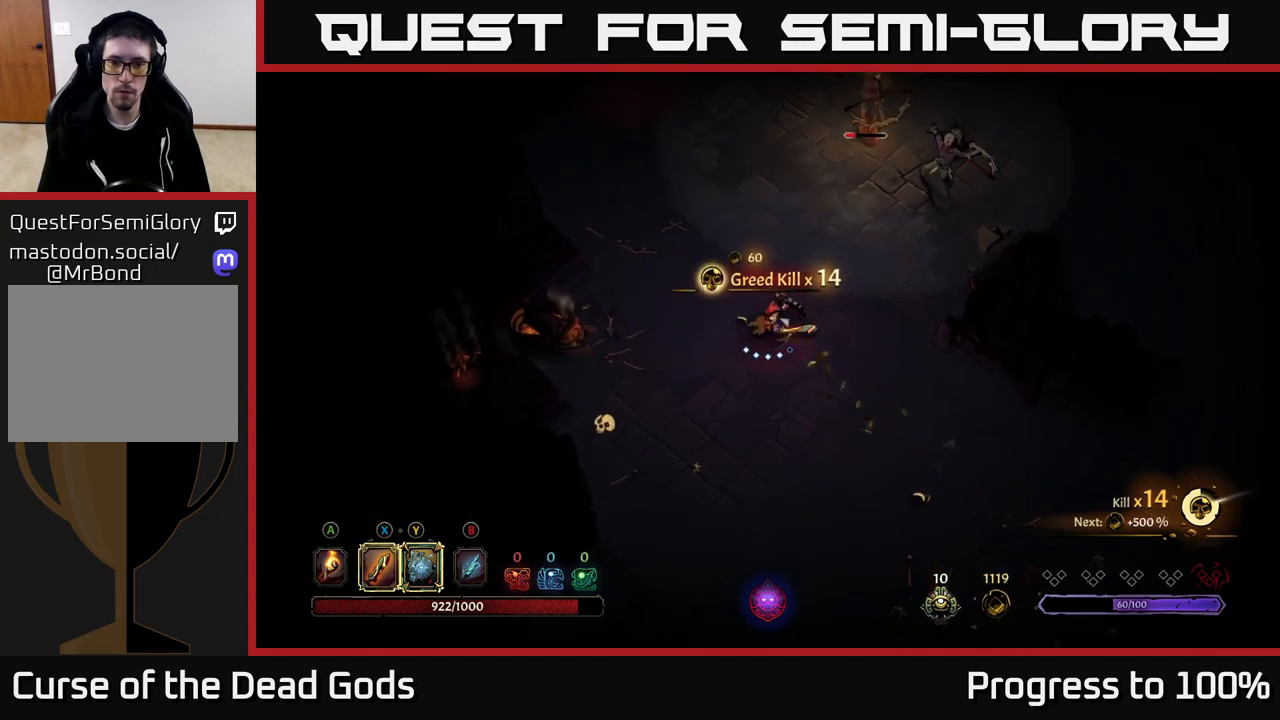
{"buttons": ["Y"], "left_stick": "up-right", "right_stick": "center", "events": [[450, "Y", "down"]]}
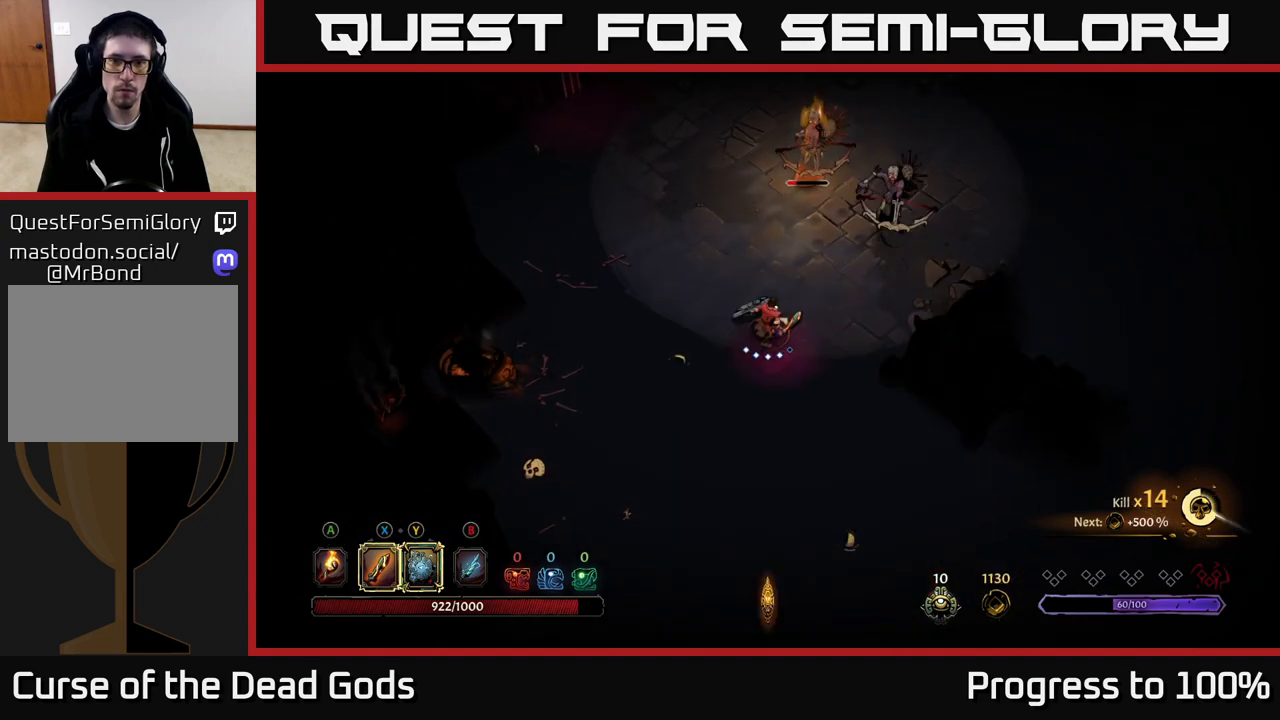
{"buttons": [], "left_stick": "up-right", "right_stick": "center", "events": [[350, "Y", "up"]]}
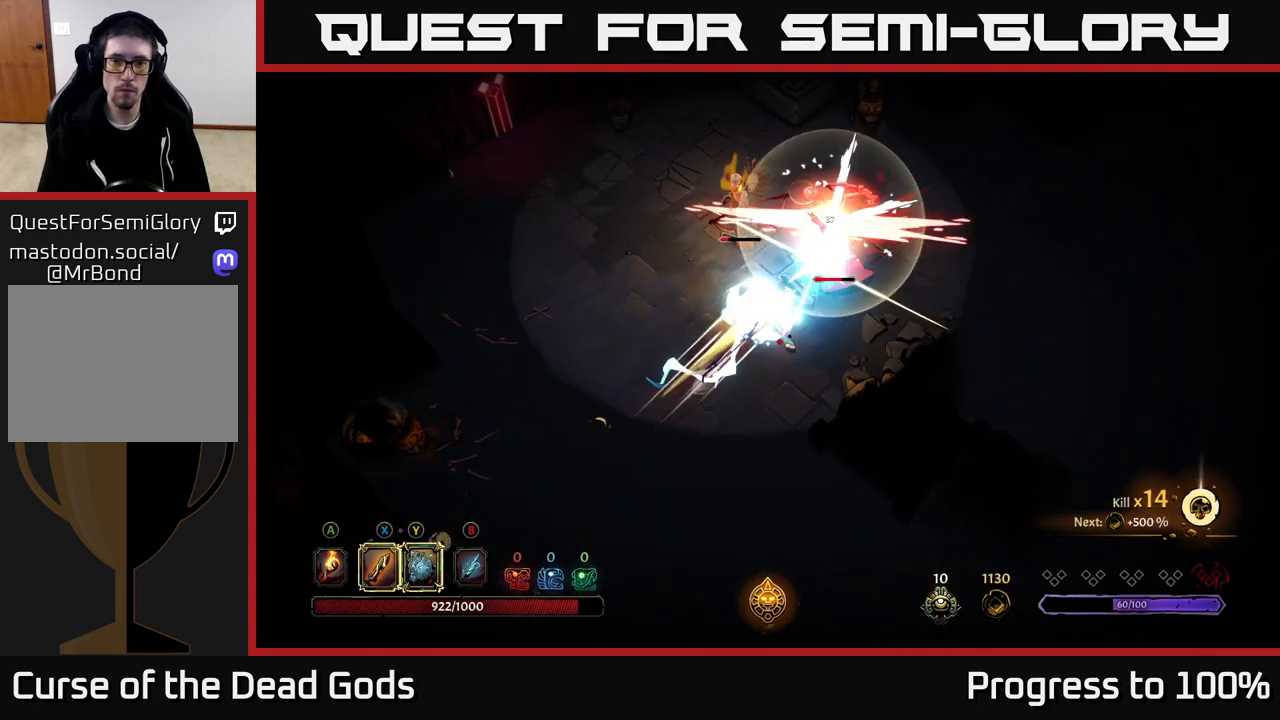
{"buttons": ["X"], "left_stick": "up", "right_stick": "center", "events": [[100, "X", "down"], [217, "X", "up"], [217, "left_stick", "up"], [450, "X", "down"]]}
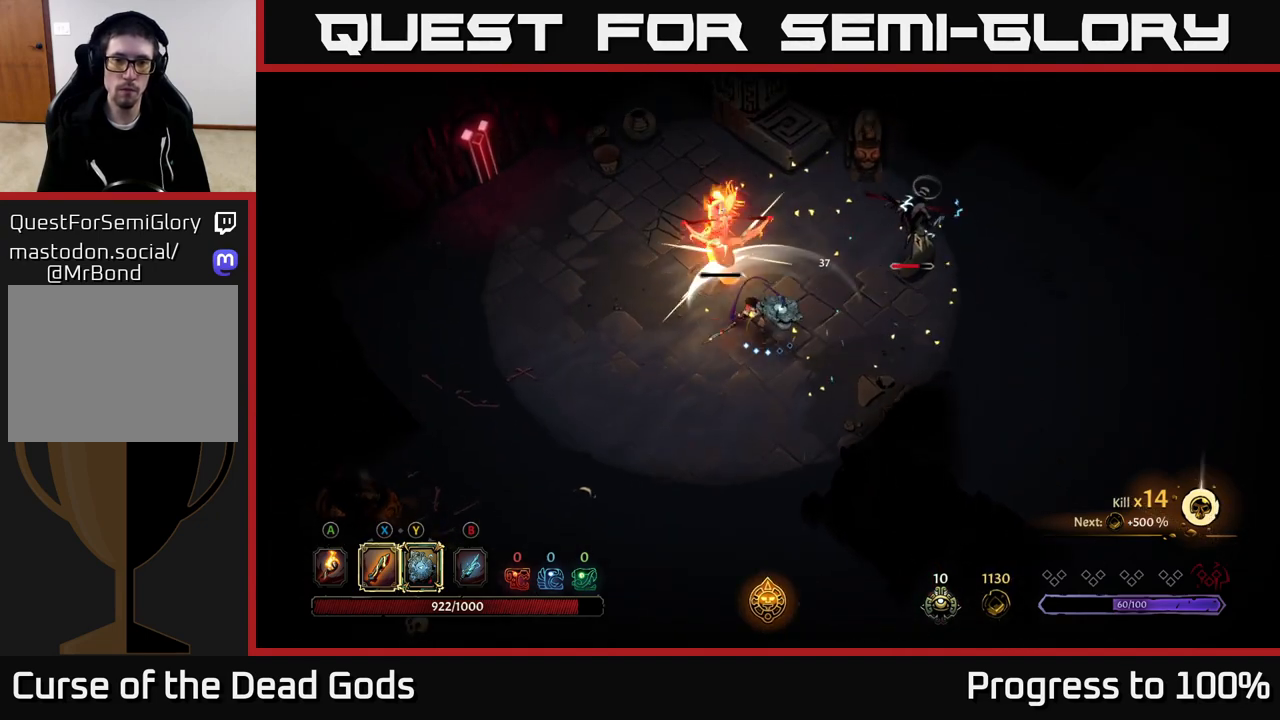
{"buttons": ["X"], "left_stick": "up-right", "right_stick": "center", "events": [[67, "X", "up"], [133, "left_stick", "up-right"], [467, "X", "down"]]}
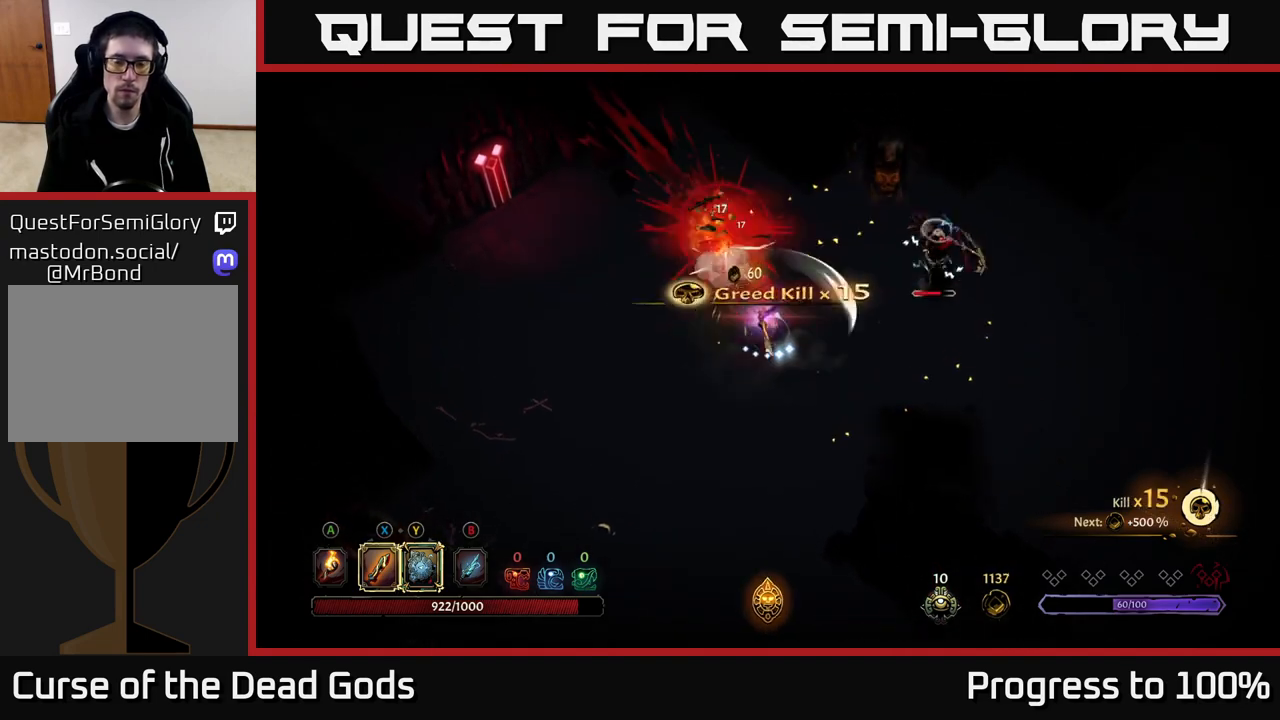
{"buttons": [], "left_stick": "up-right", "right_stick": "center", "events": [[100, "X", "up"], [350, "X", "down"], [500, "X", "up"]]}
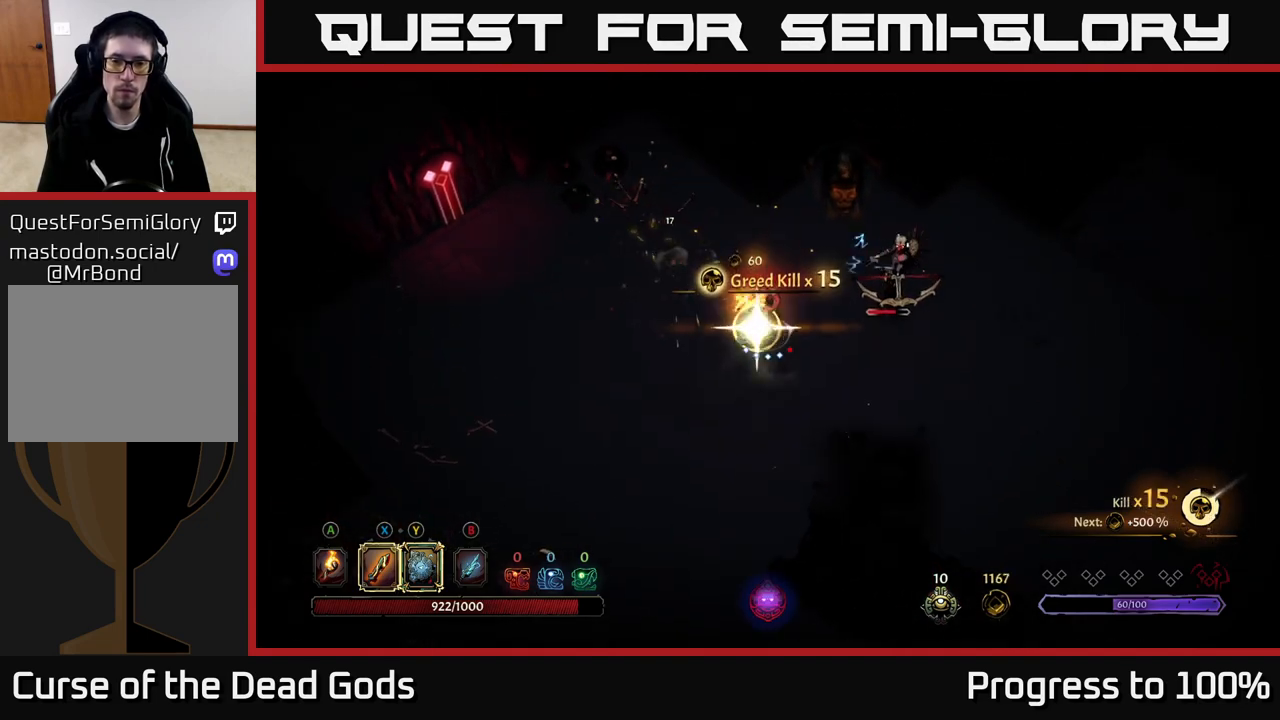
{"buttons": [], "left_stick": "up-right", "right_stick": "center", "events": []}
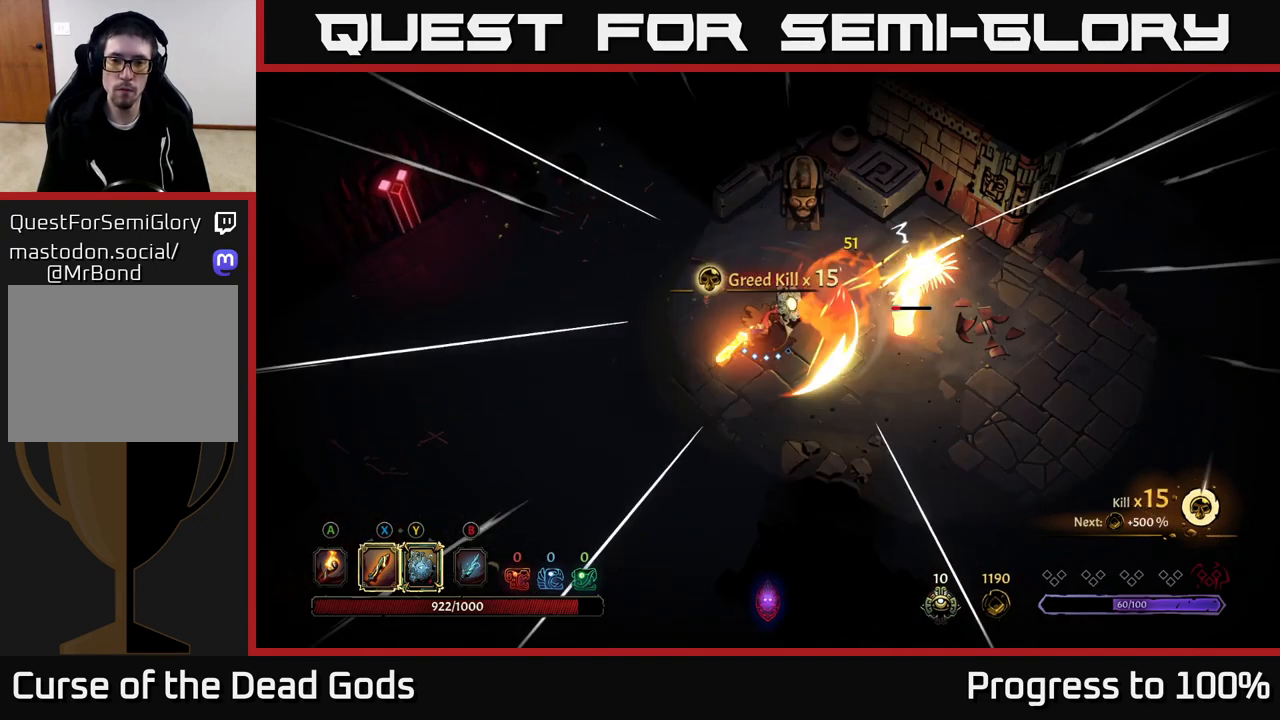
{"buttons": ["Y"], "left_stick": "right", "right_stick": "center", "events": [[33, "left_stick", "center"], [283, "left_stick", "right"], [350, "Y", "down"]]}
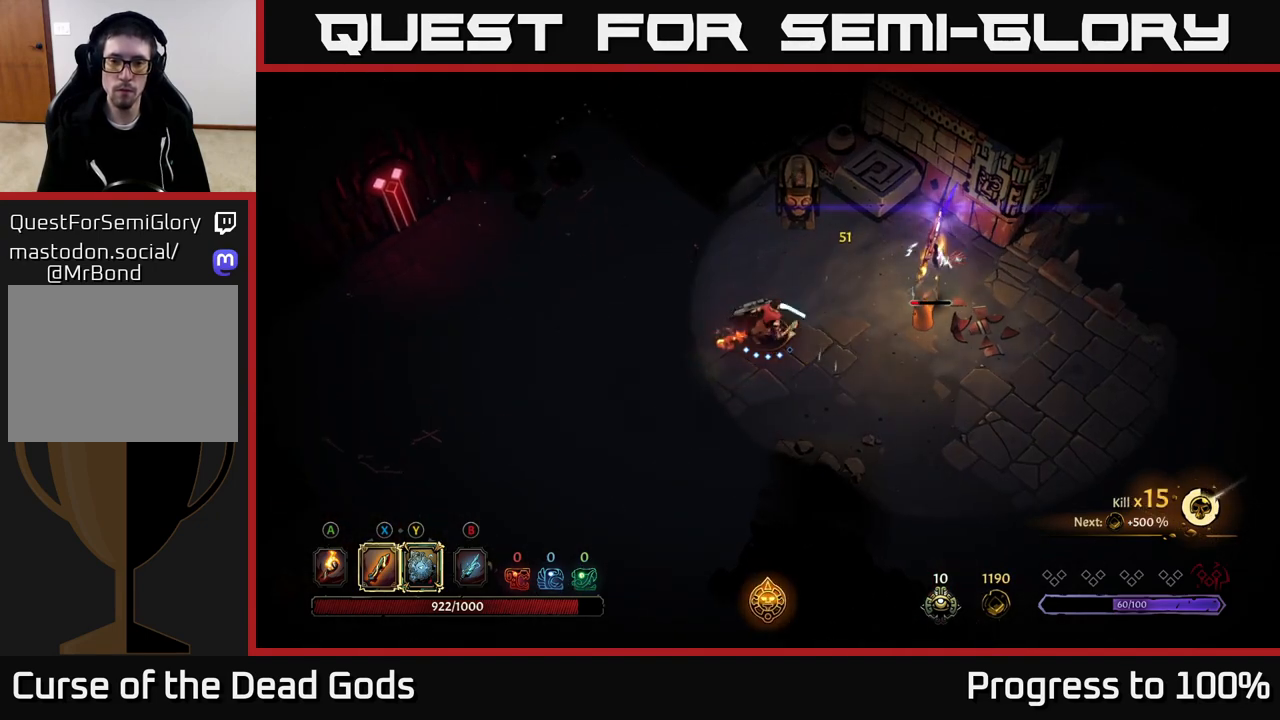
{"buttons": [], "left_stick": "right", "right_stick": "center", "events": [[267, "Y", "up"]]}
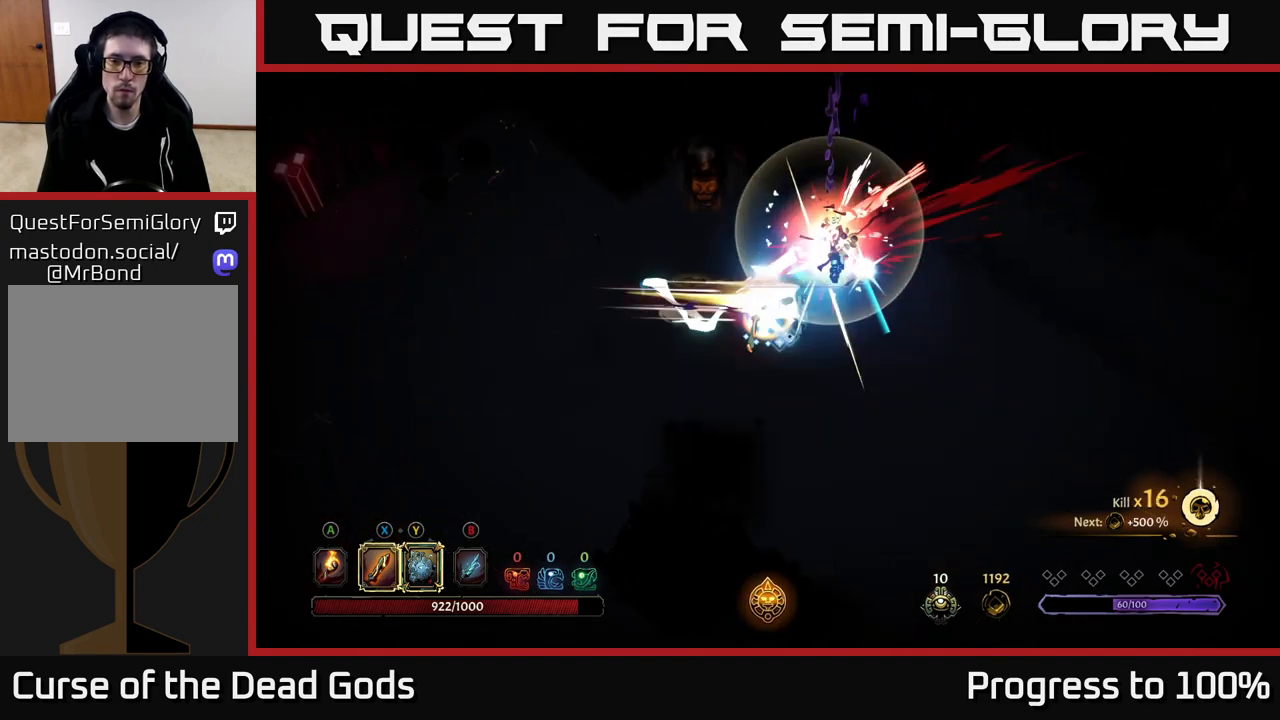
{"buttons": [], "left_stick": "down-right", "right_stick": "center", "events": [[67, "left_stick", "center"], [283, "left_stick", "down-right"]]}
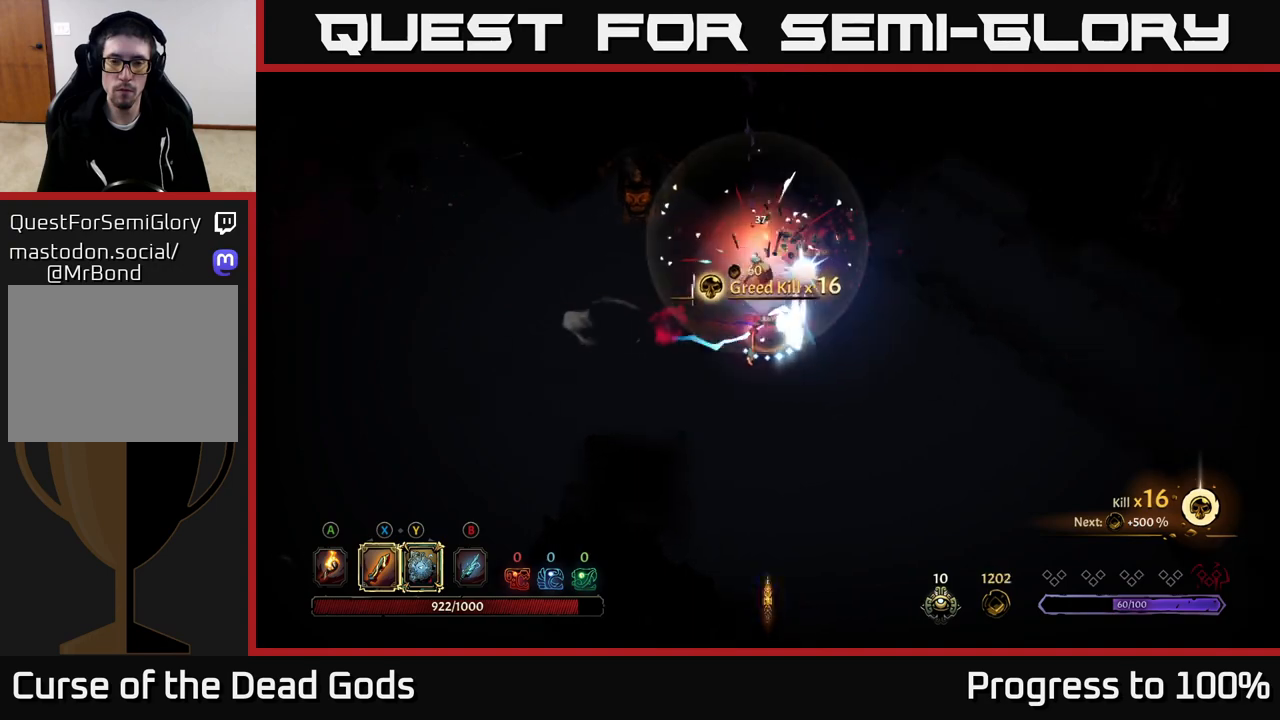
{"buttons": [], "left_stick": "down-right", "right_stick": "center", "events": [[383, "A", "down"], [467, "A", "up"]]}
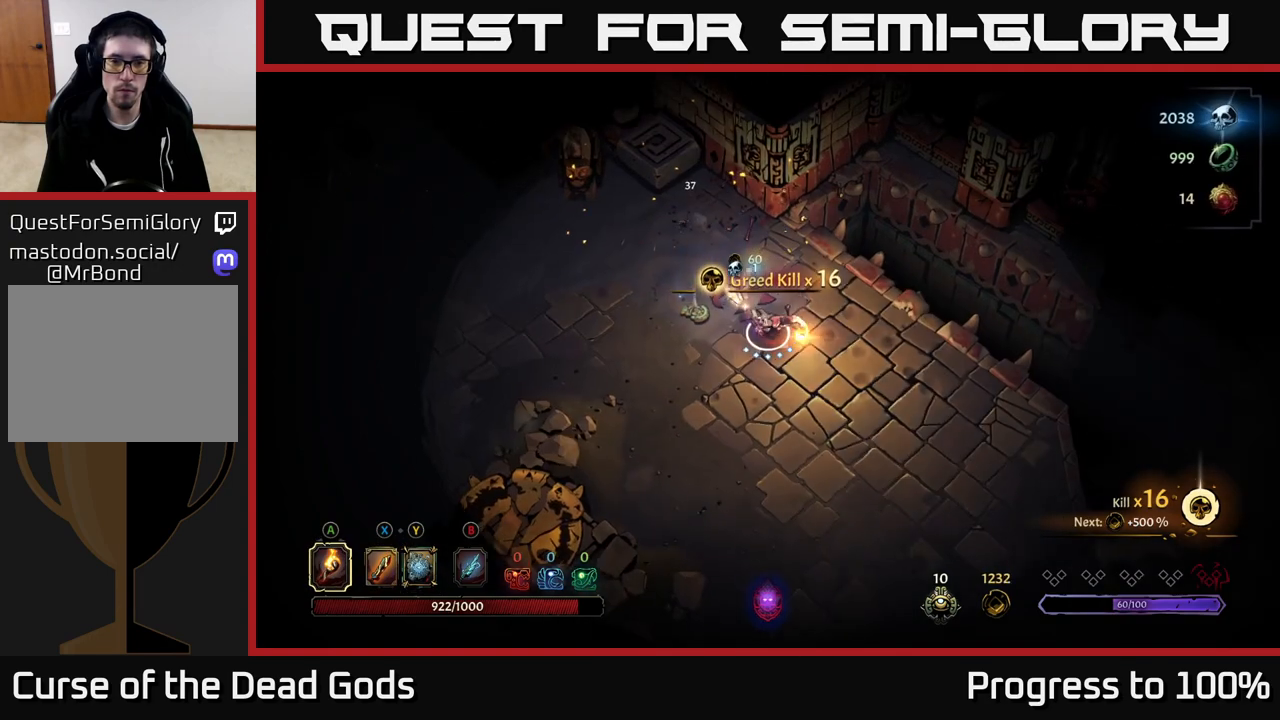
{"buttons": [], "left_stick": "up-left", "right_stick": "center", "events": [[350, "left_stick", "up-right"], [417, "left_stick", "up-left"]]}
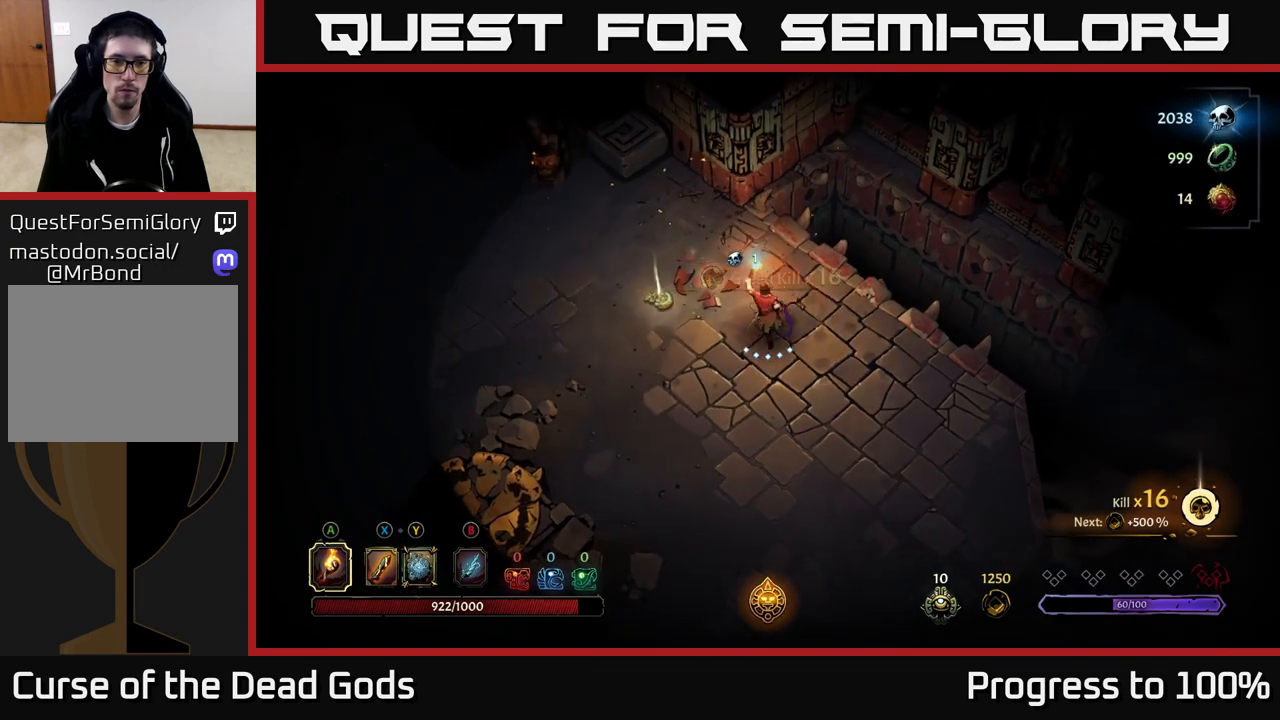
{"buttons": [], "left_stick": "center", "right_stick": "center", "events": [[117, "left_stick", "left"], [417, "R1", "down"], [467, "left_stick", "center"], [483, "R1", "up"]]}
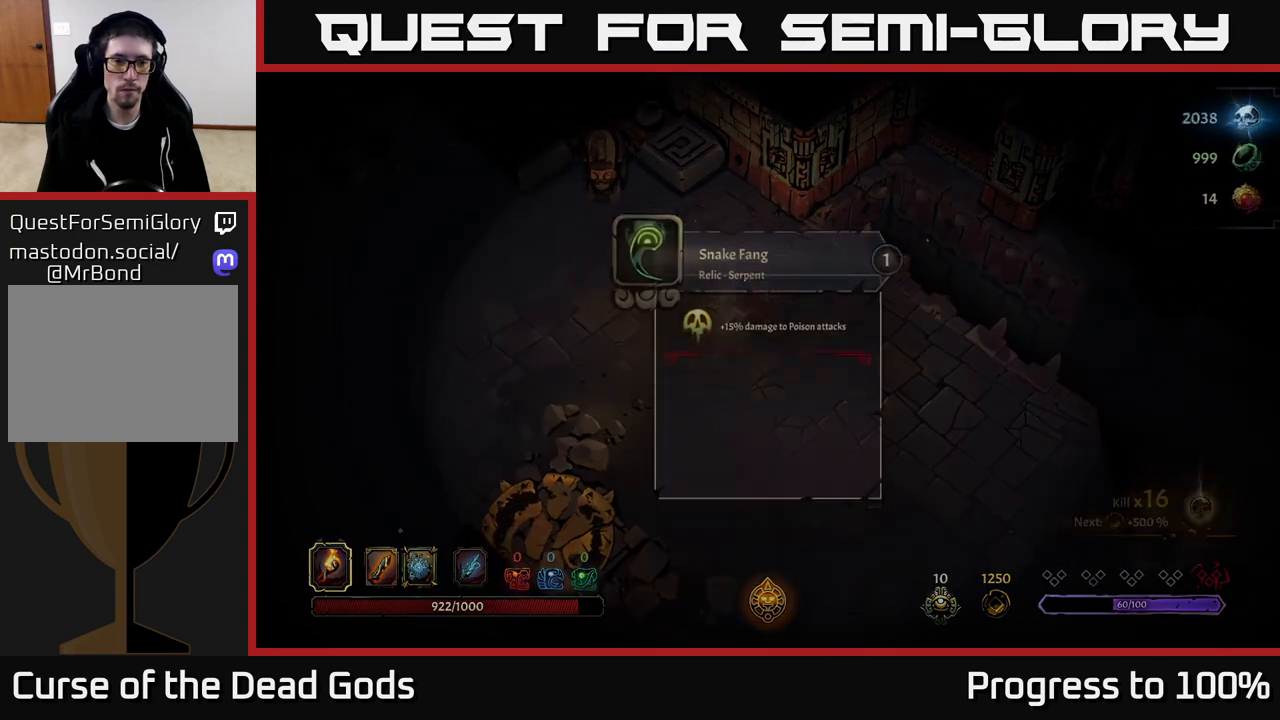
{"buttons": [], "left_stick": "center", "right_stick": "center", "events": []}
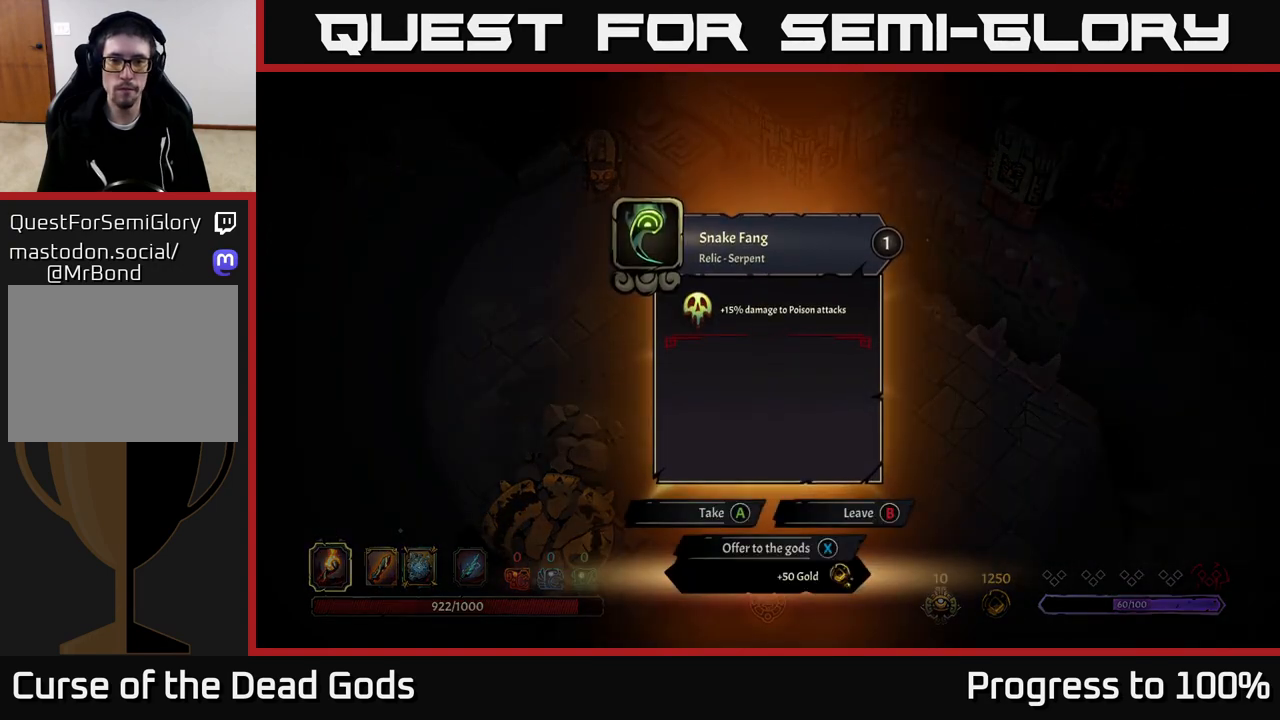
{"buttons": [], "left_stick": "center", "right_stick": "center", "events": []}
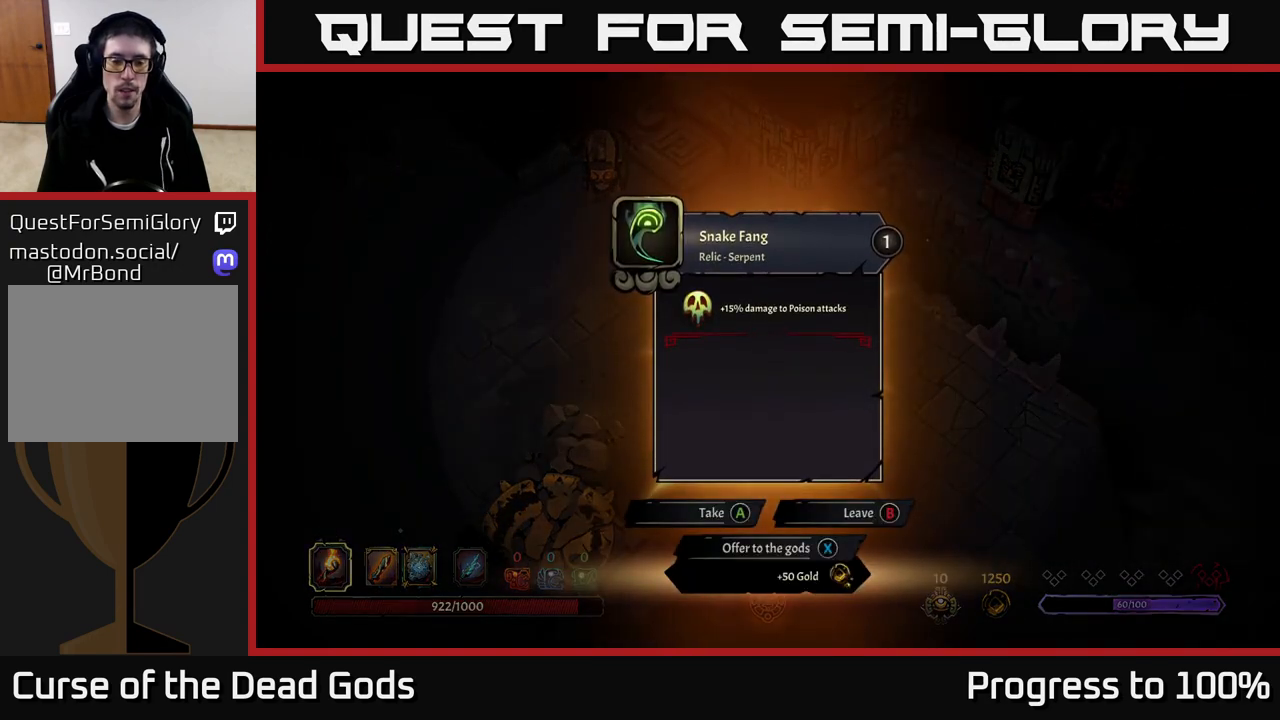
{"buttons": [], "left_stick": "center", "right_stick": "center", "events": []}
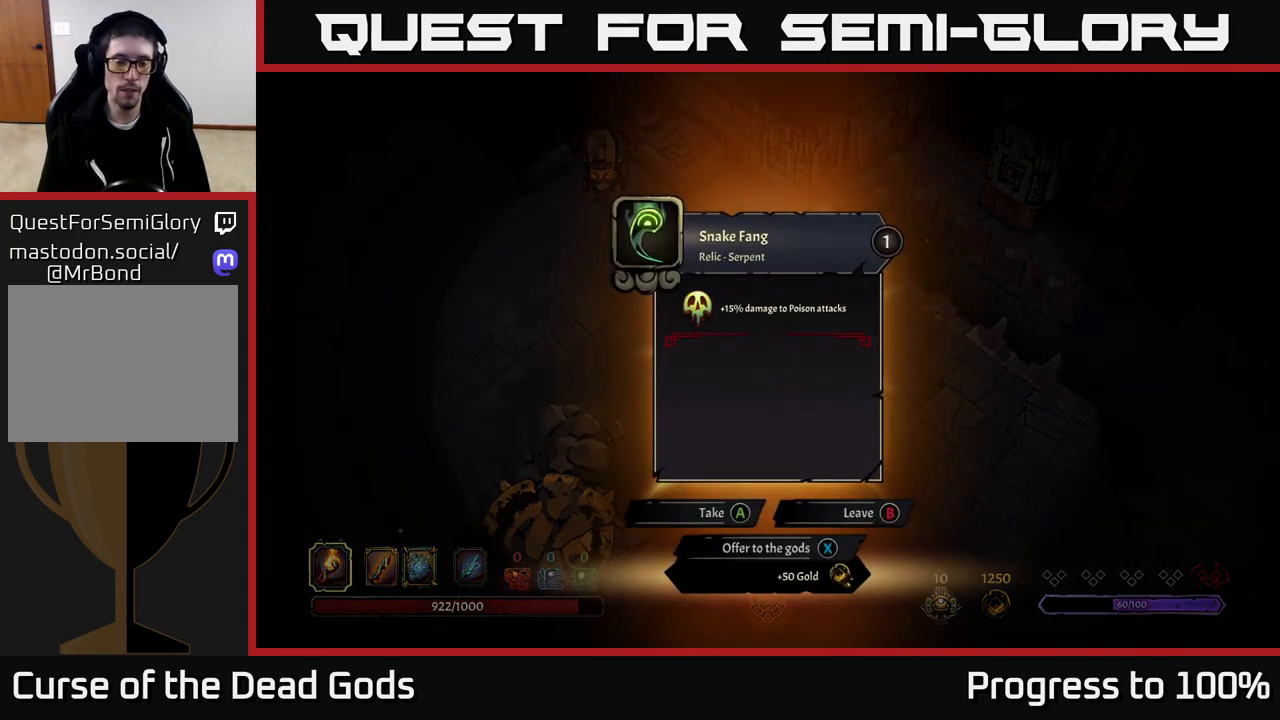
{"buttons": [], "left_stick": "center", "right_stick": "center", "events": []}
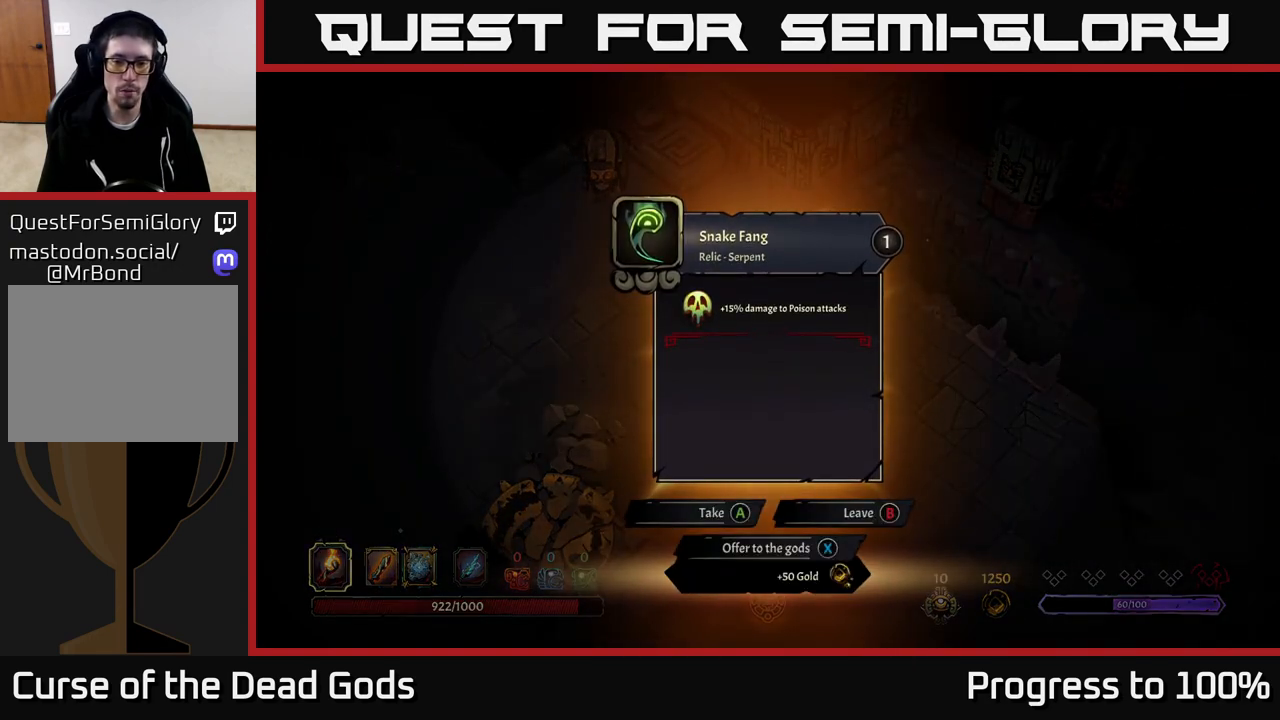
{"buttons": [], "left_stick": "up-left", "right_stick": "center", "events": [[67, "X", "down"], [100, "X", "up"], [150, "left_stick", "up-left"]]}
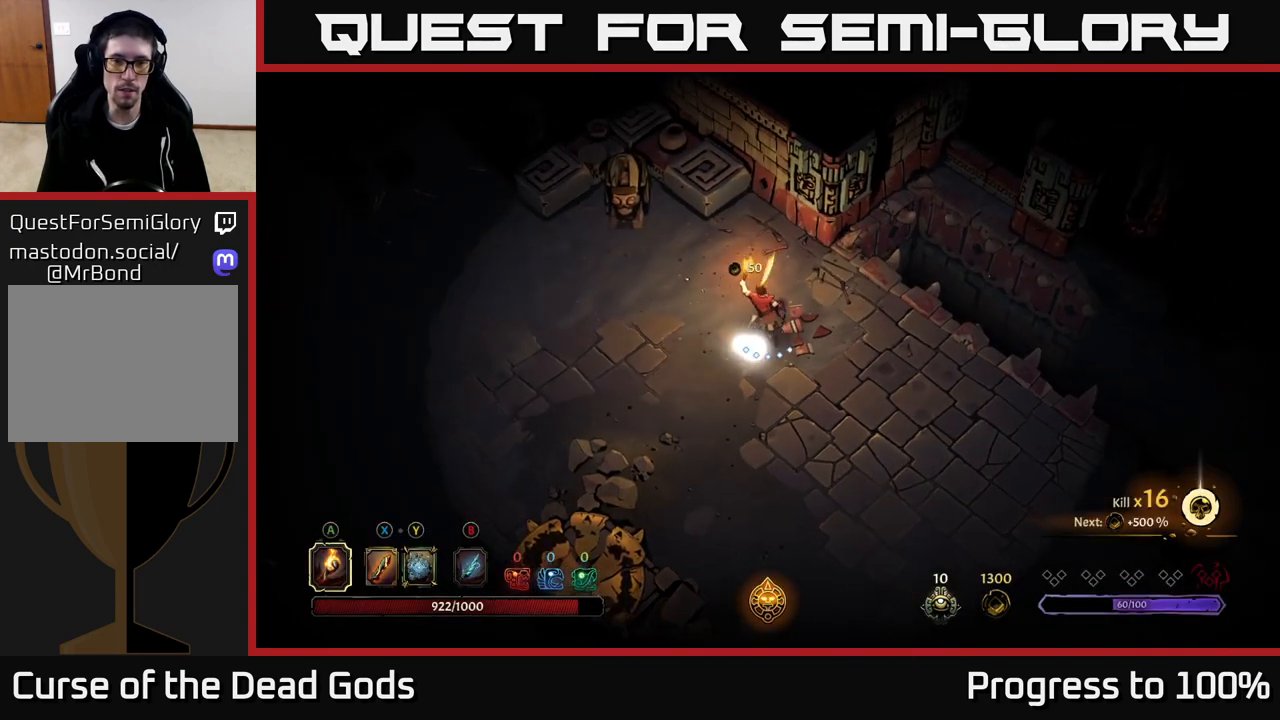
{"buttons": [], "left_stick": "left", "right_stick": "center", "events": [[367, "left_stick", "left"]]}
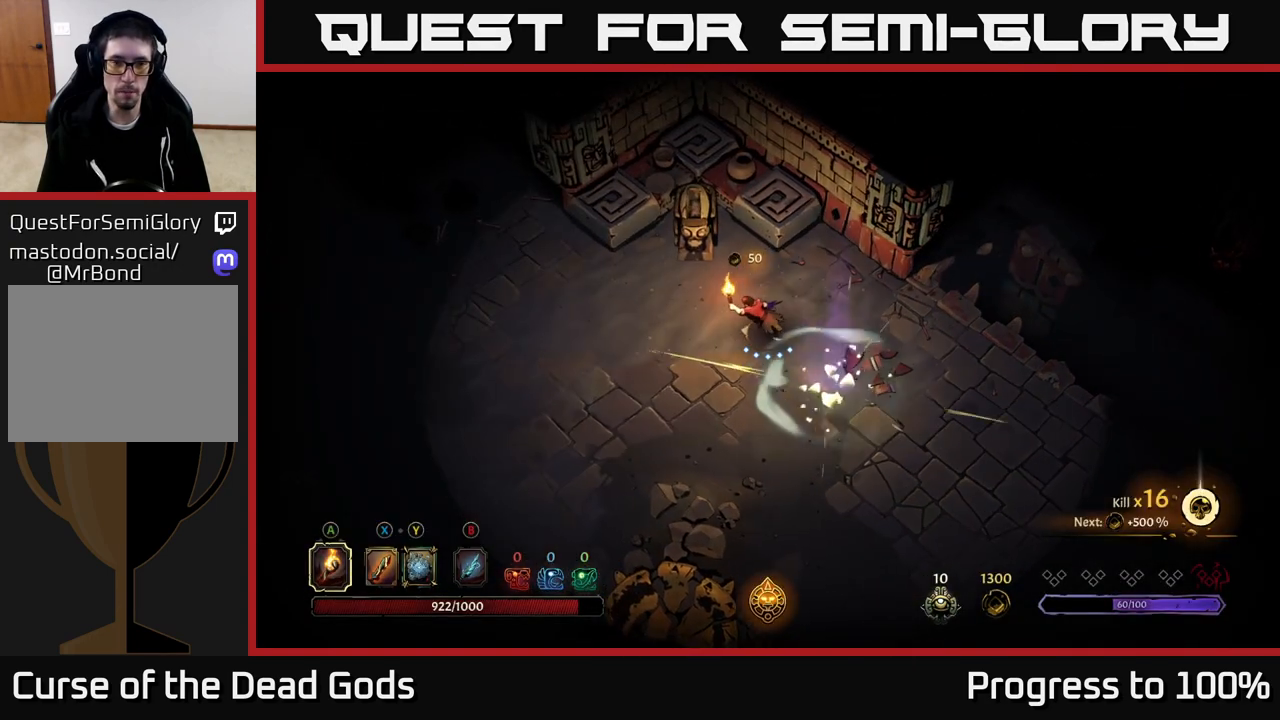
{"buttons": [], "left_stick": "left", "right_stick": "center", "events": []}
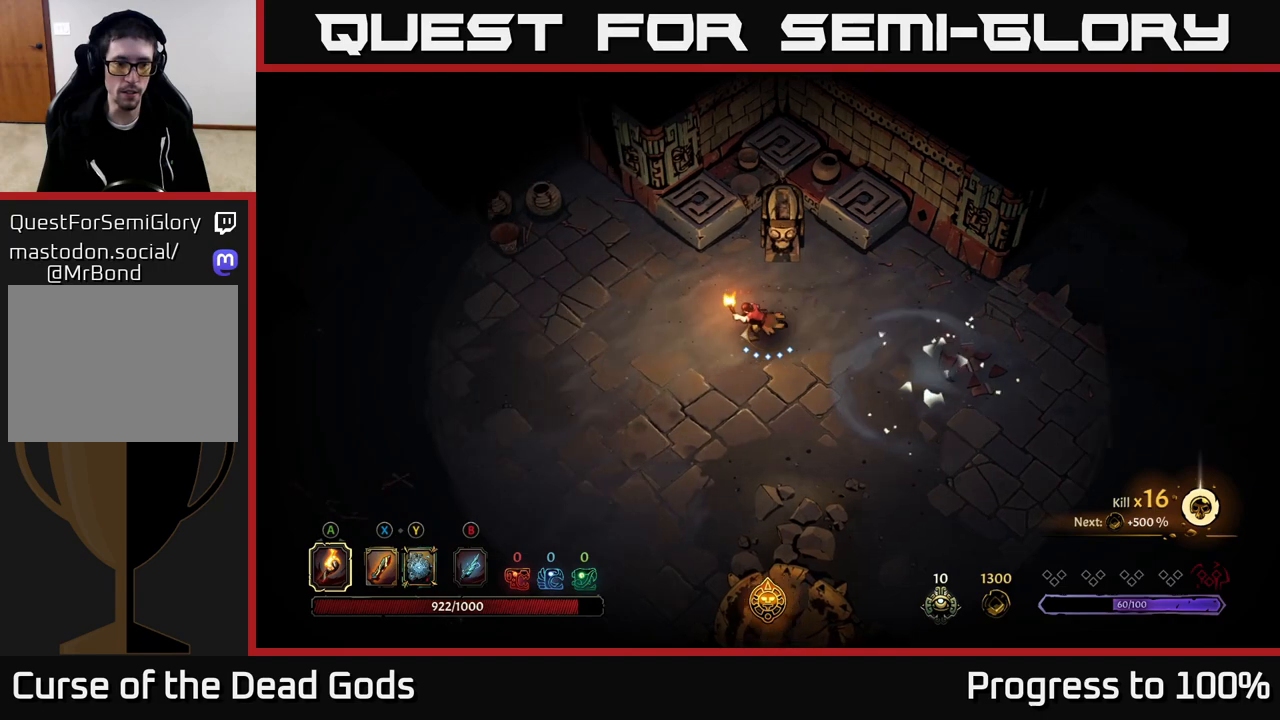
{"buttons": [], "left_stick": "left", "right_stick": "center", "events": []}
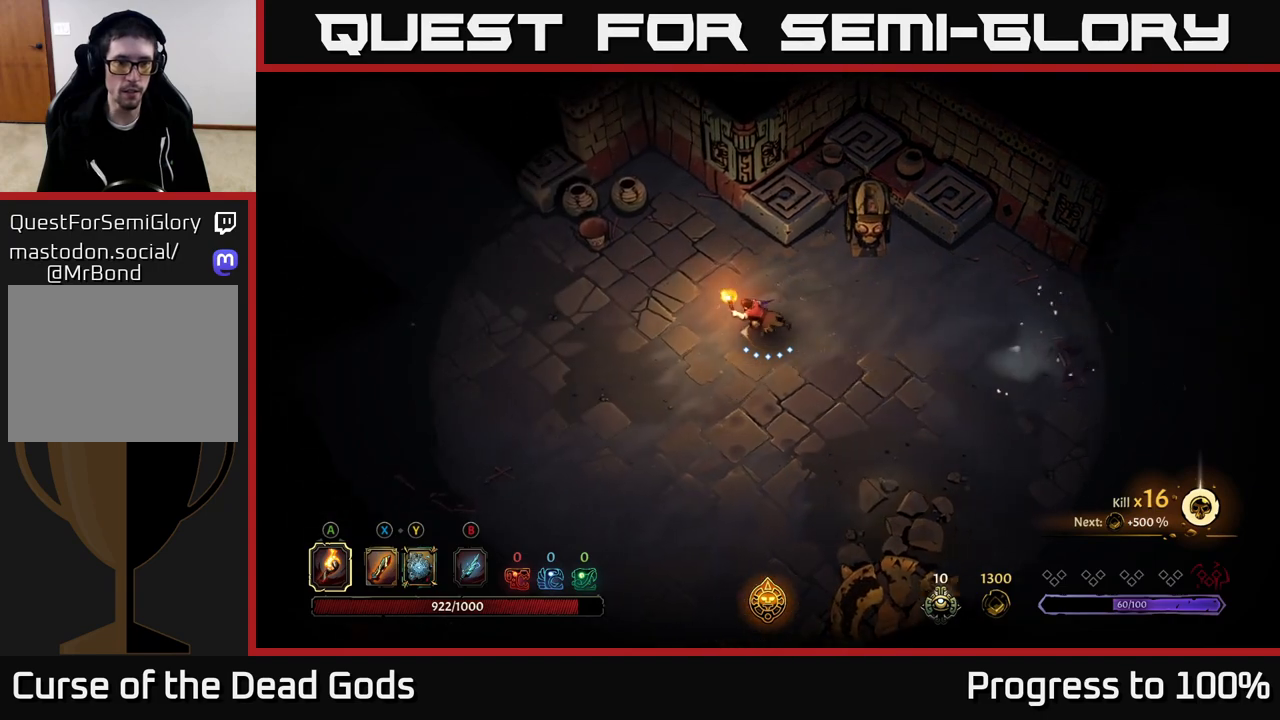
{"buttons": [], "left_stick": "left", "right_stick": "center", "events": [[283, "A", "down"], [317, "A", "up"]]}
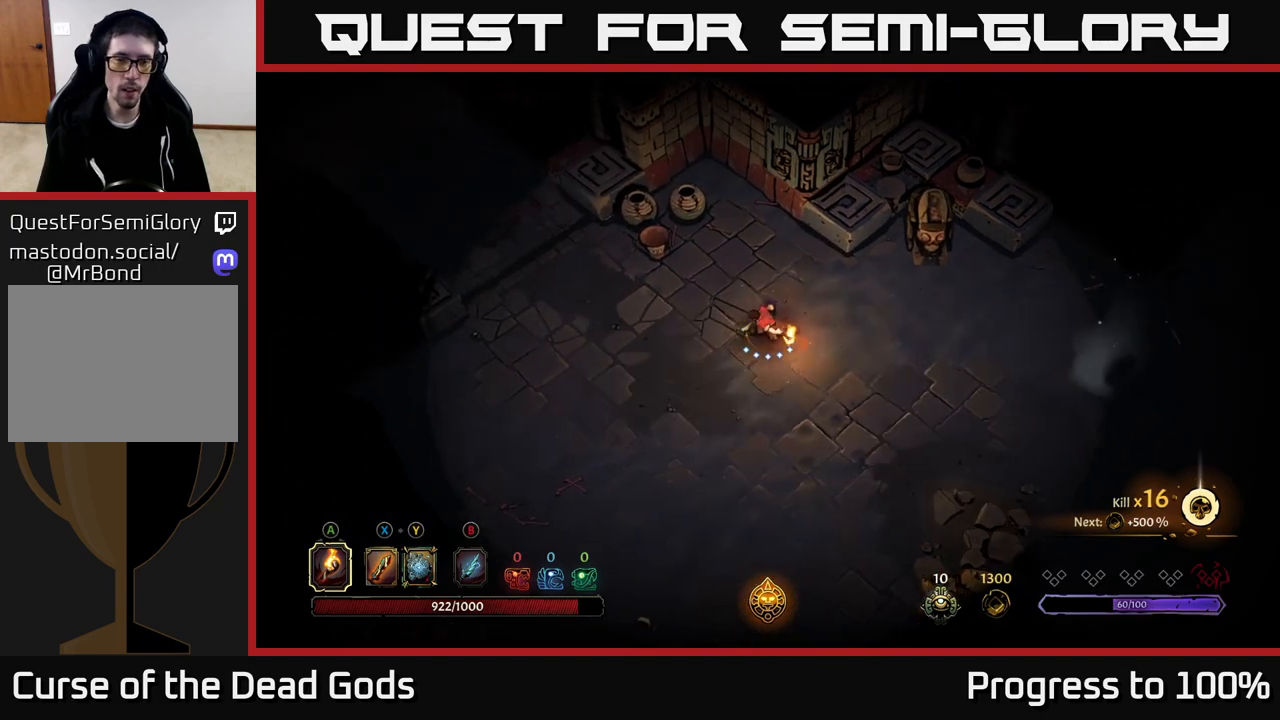
{"buttons": [], "left_stick": "left", "right_stick": "center", "events": []}
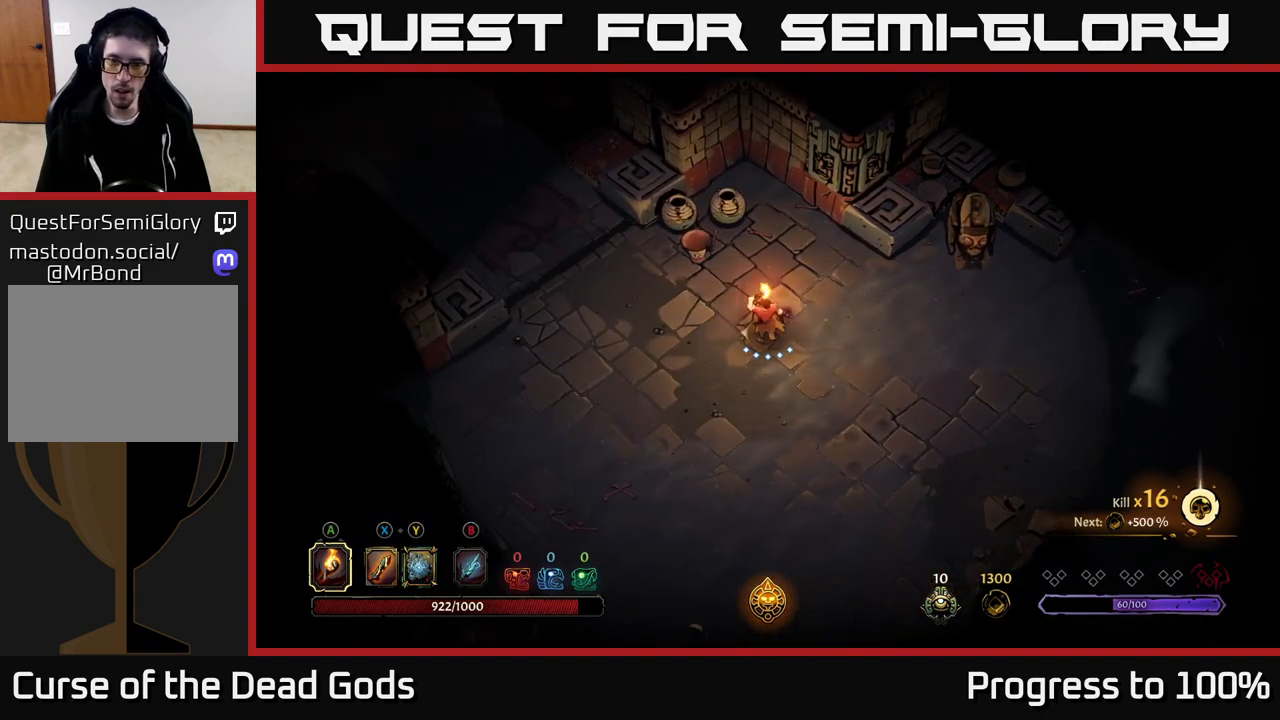
{"buttons": [], "left_stick": "left", "right_stick": "center", "events": []}
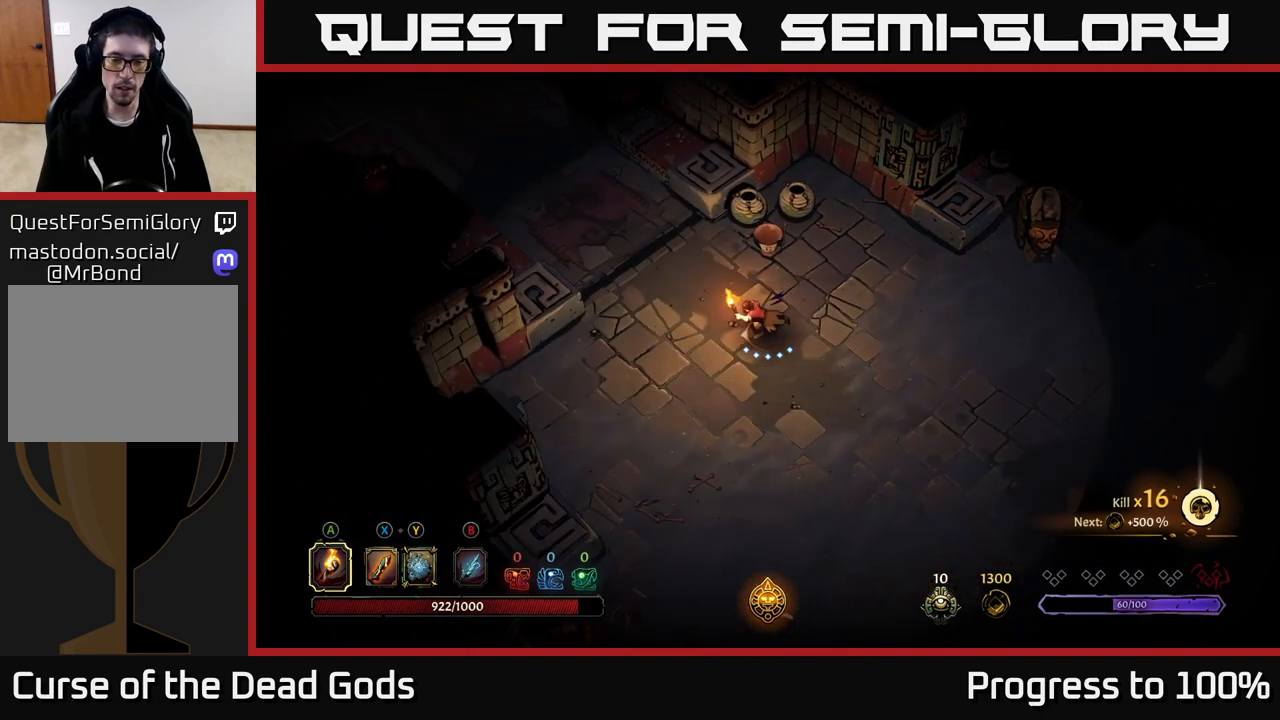
{"buttons": [], "left_stick": "left", "right_stick": "center", "events": []}